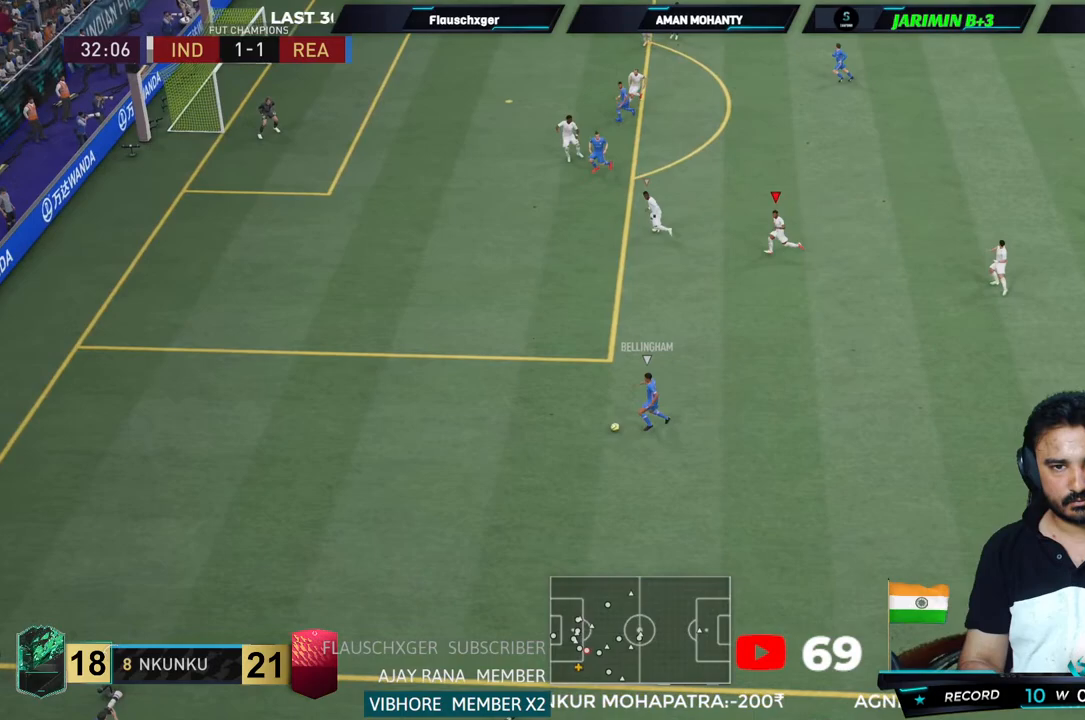
Gameplay with a controller (PlayStation layout); each line is a JSON object with the inputs held at the frame after it. "events" lists button and stick changes between this image and that frame as [ms after this image, input, new state], when the widget could be followed in between. Not read: L3.
{"buttons": ["R2"], "left_stick": "left", "right_stick": "center", "events": [[67, "L1", "down"], [167, "L1", "up"], [233, "left_stick", "left"]]}
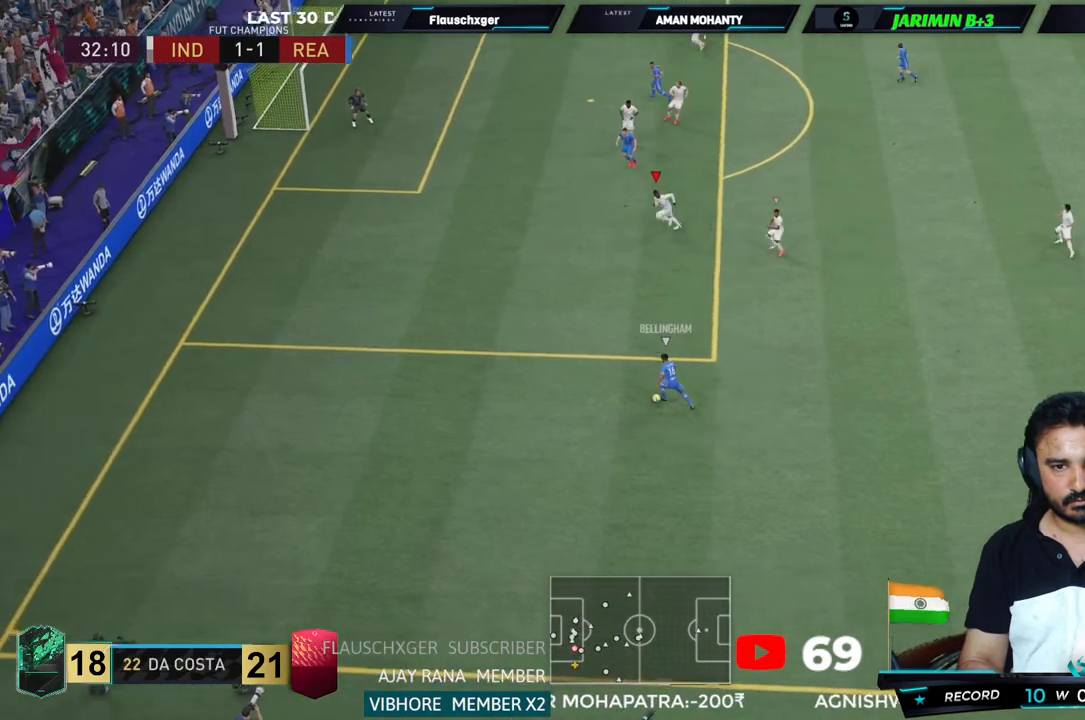
{"buttons": ["CROSS", "R2"], "left_stick": "center", "right_stick": "center", "events": [[233, "left_stick", "center"], [300, "CROSS", "down"]]}
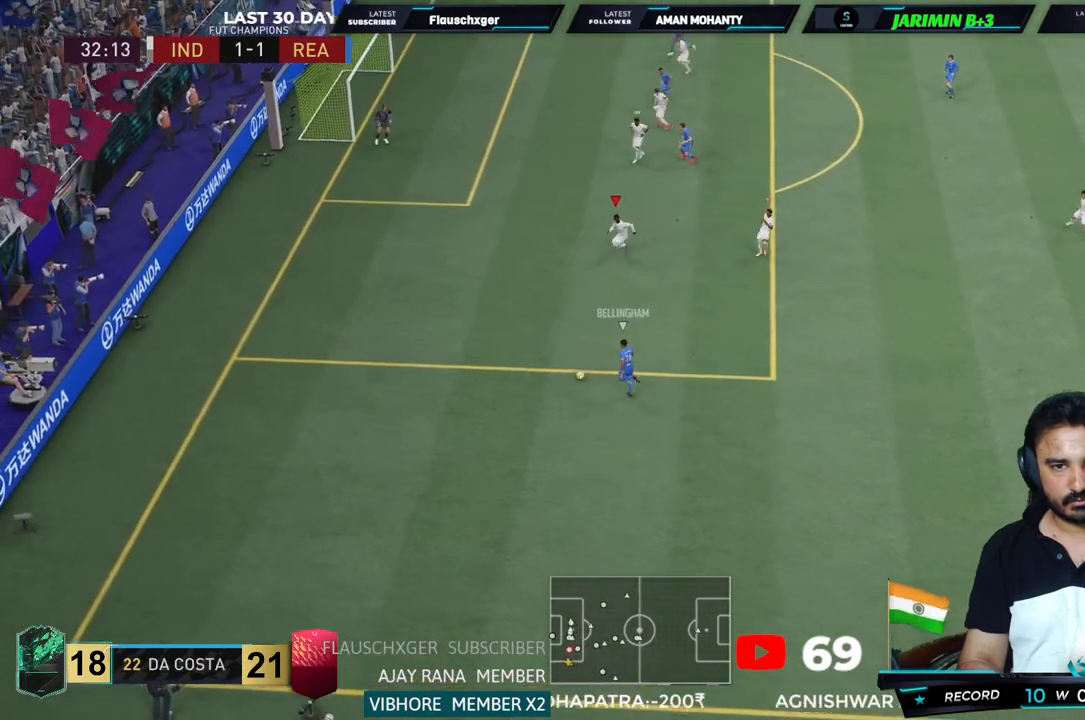
{"buttons": ["L2", "R2"], "left_stick": "center", "right_stick": "center", "events": [[133, "left_stick", "up-left"], [200, "left_stick", "left"], [267, "CROSS", "up"], [333, "L2", "down"], [367, "left_stick", "center"]]}
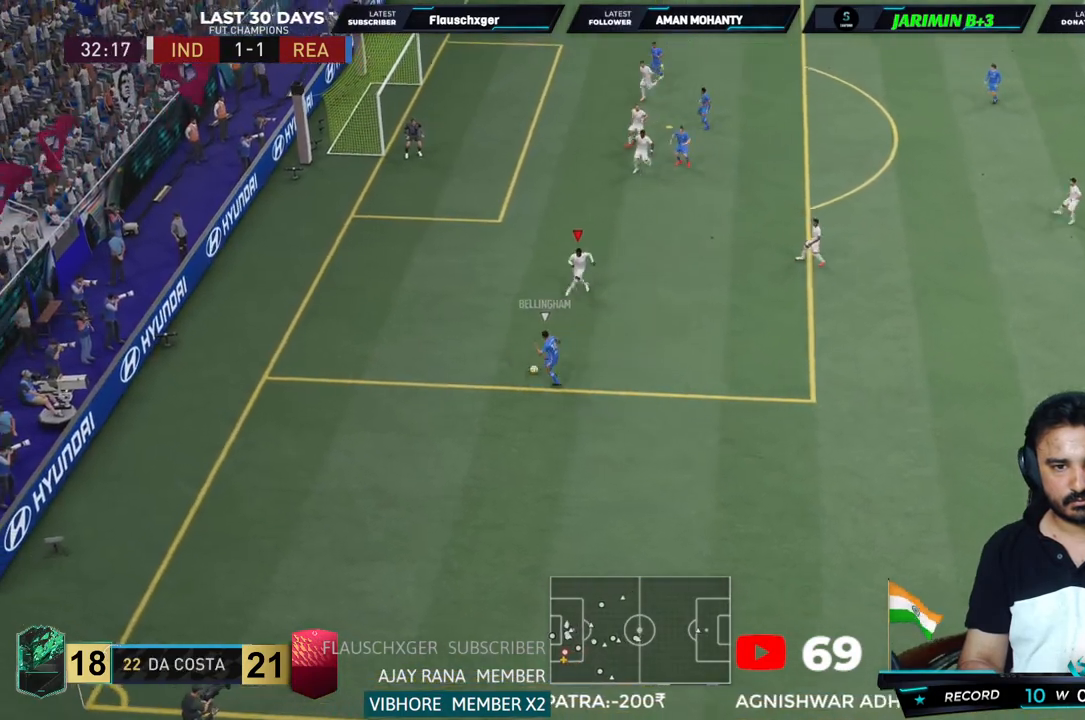
{"buttons": ["R2"], "left_stick": "up-left", "right_stick": "center", "events": [[300, "L2", "up"], [450, "left_stick", "up-left"]]}
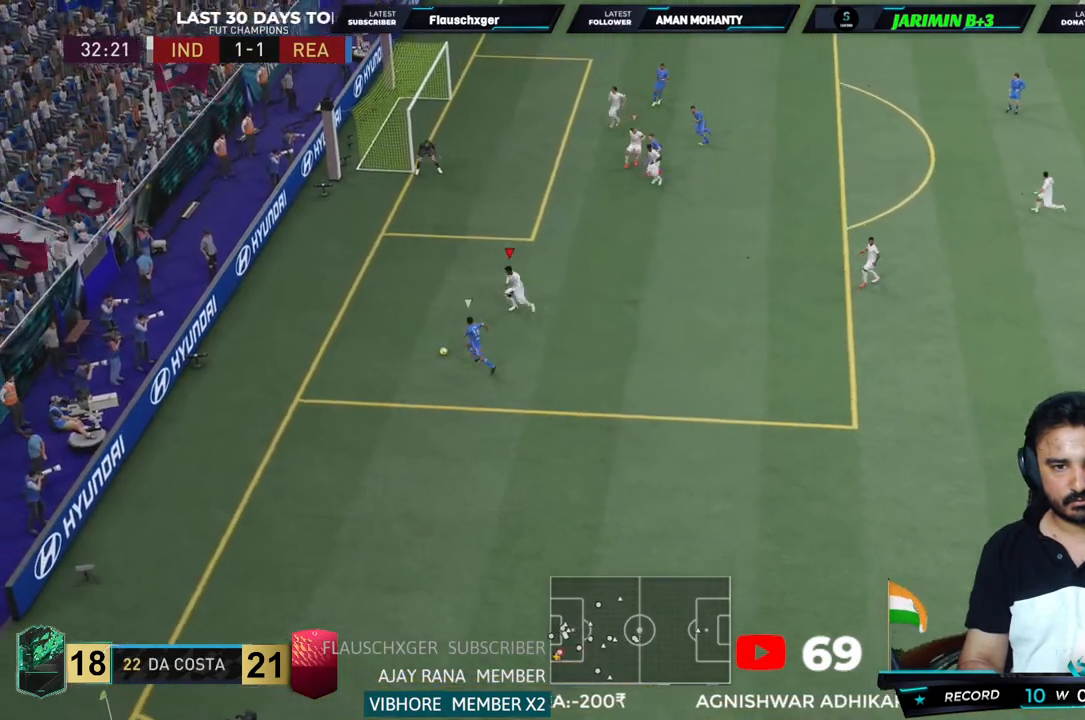
{"buttons": ["CIRCLE", "L2", "R2"], "left_stick": "center", "right_stick": "center"}
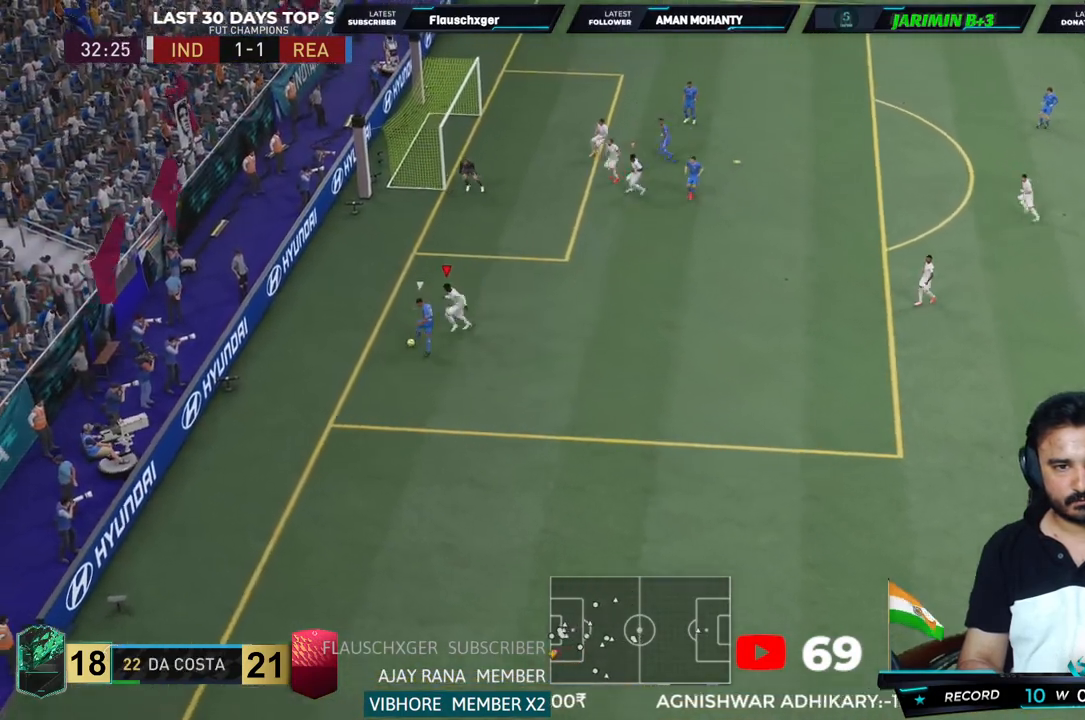
{"buttons": ["L2", "R2"], "left_stick": "right", "right_stick": "center", "events": [[150, "CIRCLE", "up"], [150, "left_stick", "down-right"], [250, "left_stick", "right"]]}